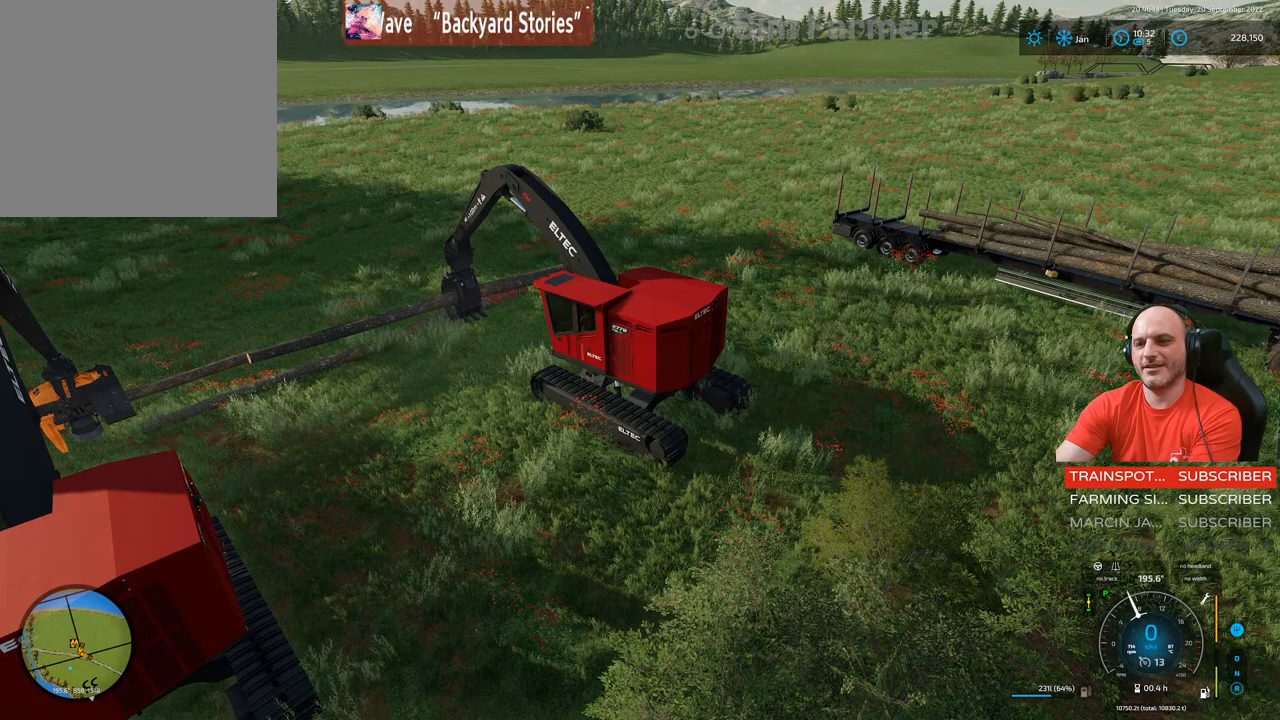
Gameplay with a controller (Xbox layout); each line is a JSON object with the inputs held at the frame after it. "events" lists button and stick changes between this image and that frame as [ms after this image, input, new state], when the widget could be followed in between. Not read: L3.
{"buttons": [], "left_stick": "center", "right_stick": "center", "events": []}
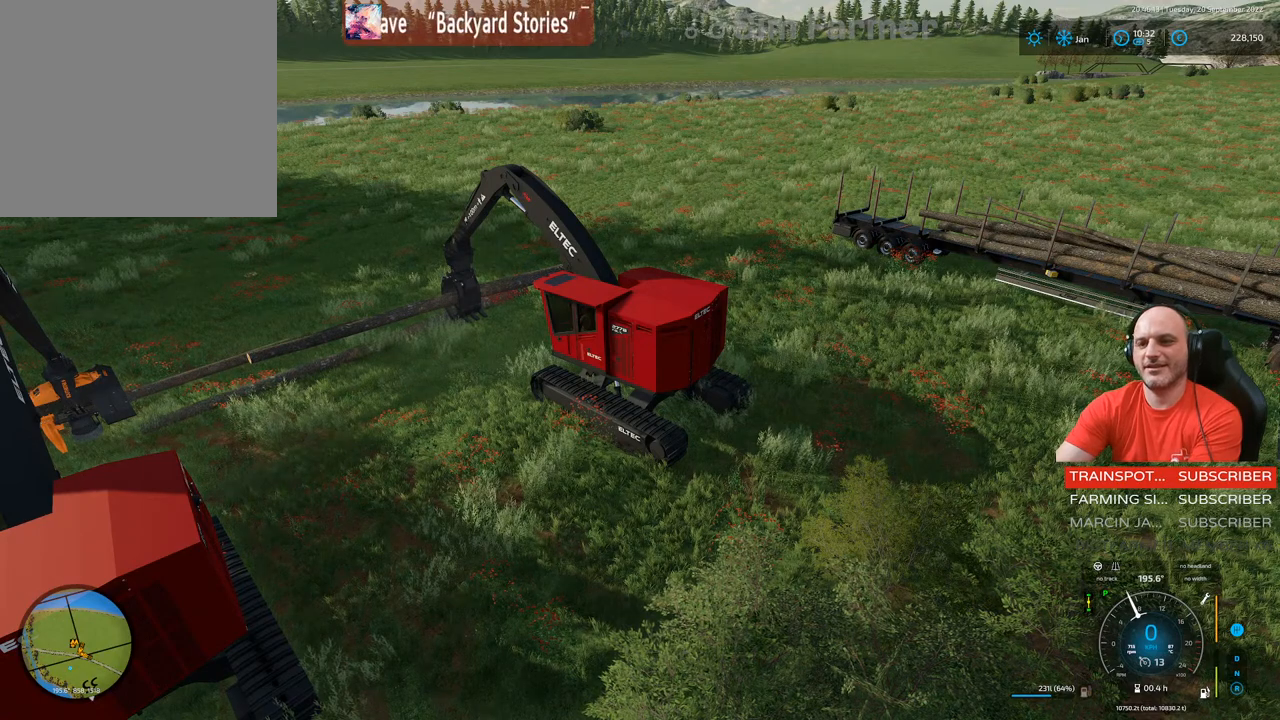
{"buttons": [], "left_stick": "center", "right_stick": "center", "events": []}
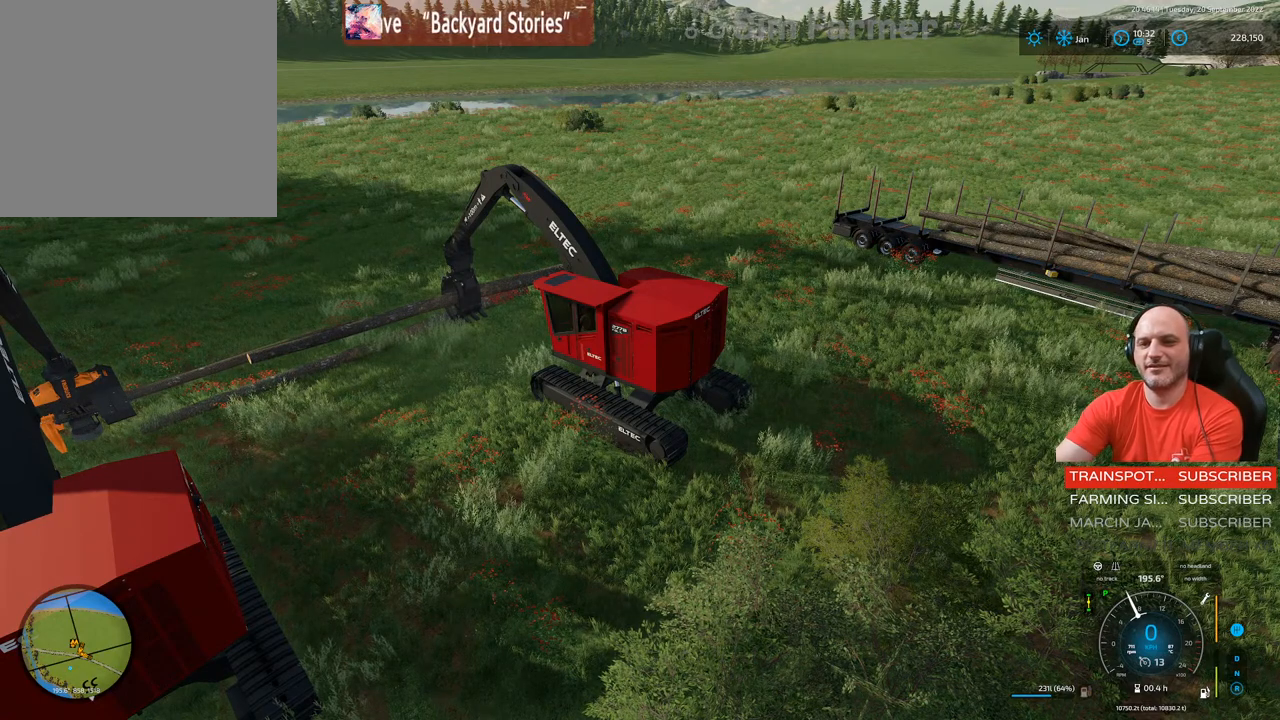
{"buttons": [], "left_stick": "center", "right_stick": "center", "events": []}
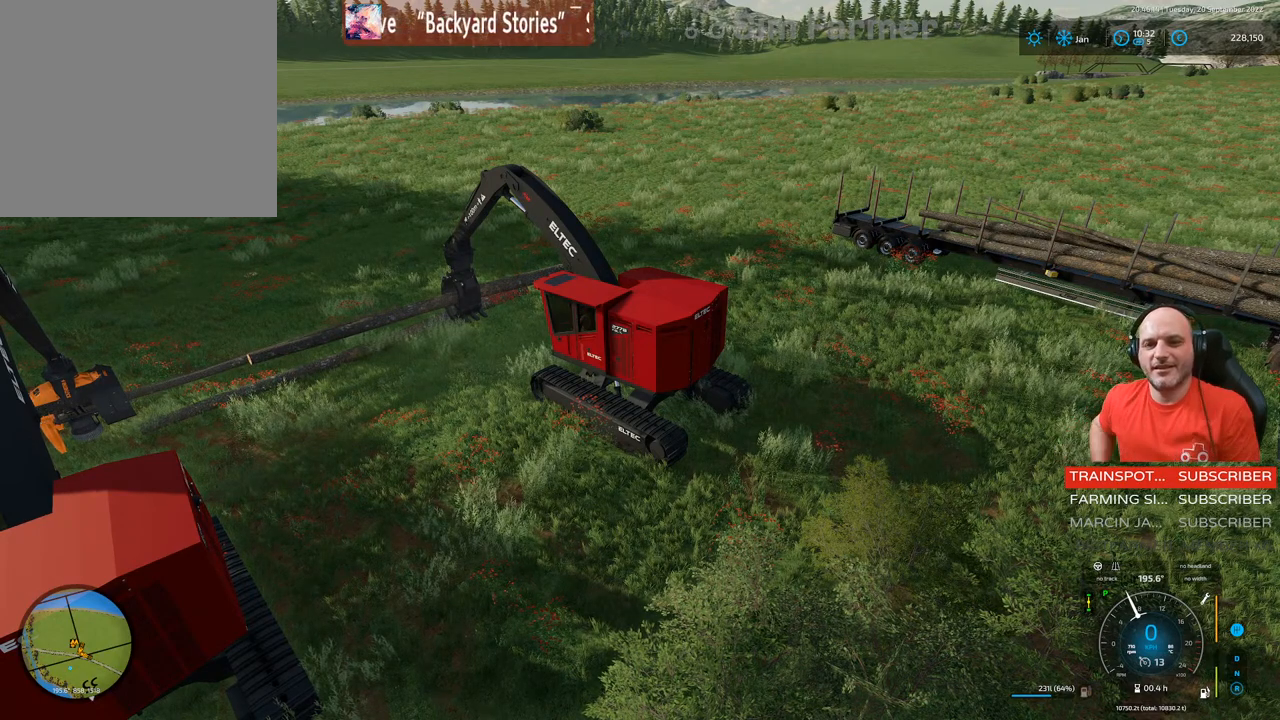
{"buttons": [], "left_stick": "center", "right_stick": "center", "events": []}
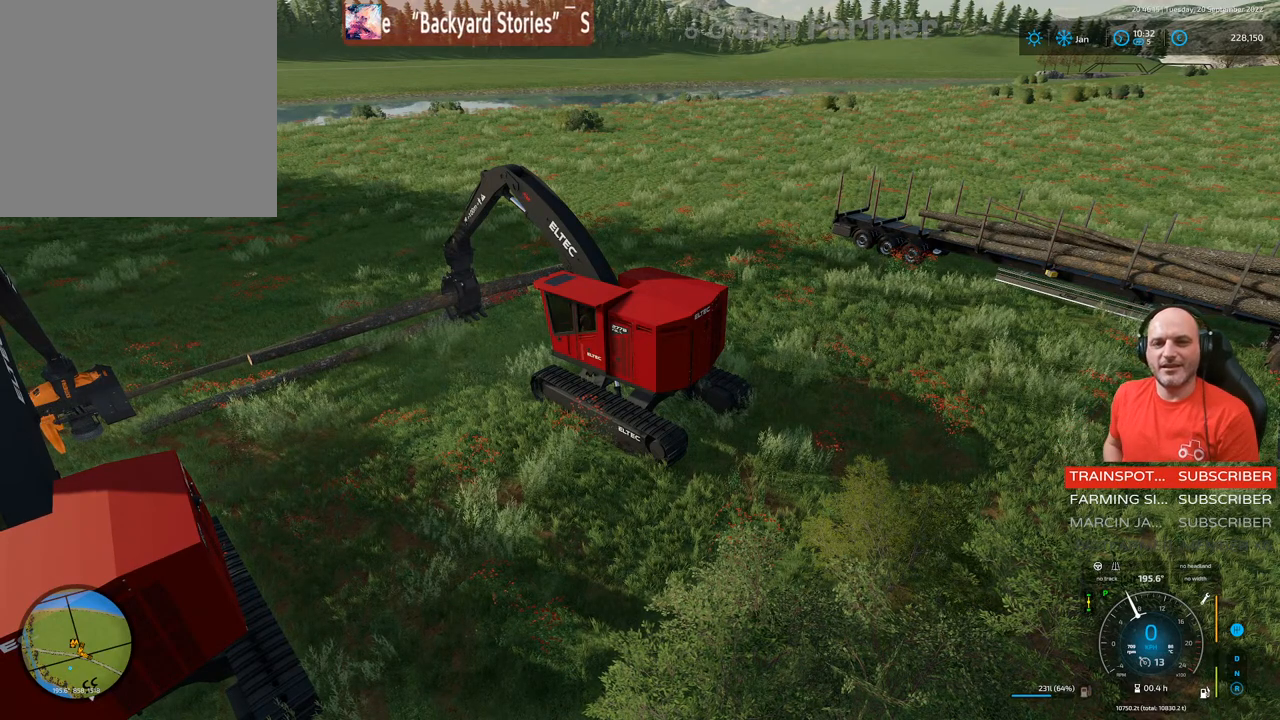
{"buttons": [], "left_stick": "center", "right_stick": "center", "events": []}
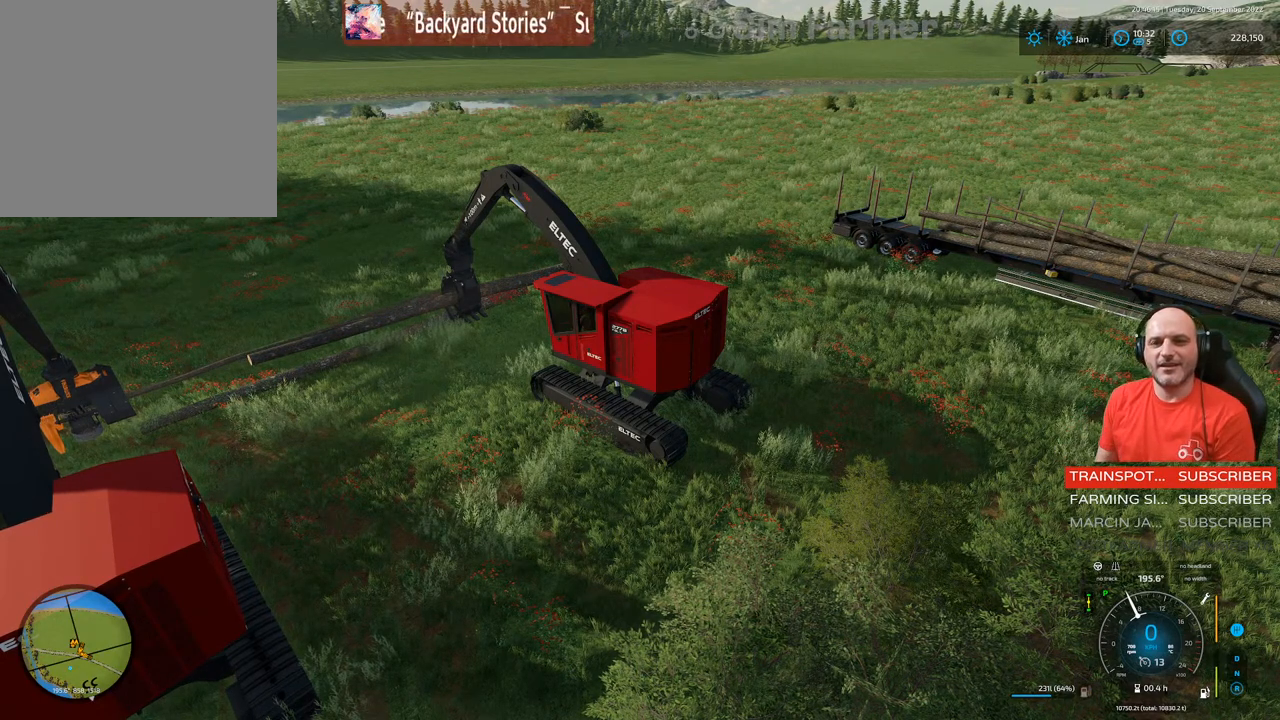
{"buttons": [], "left_stick": "center", "right_stick": "center", "events": []}
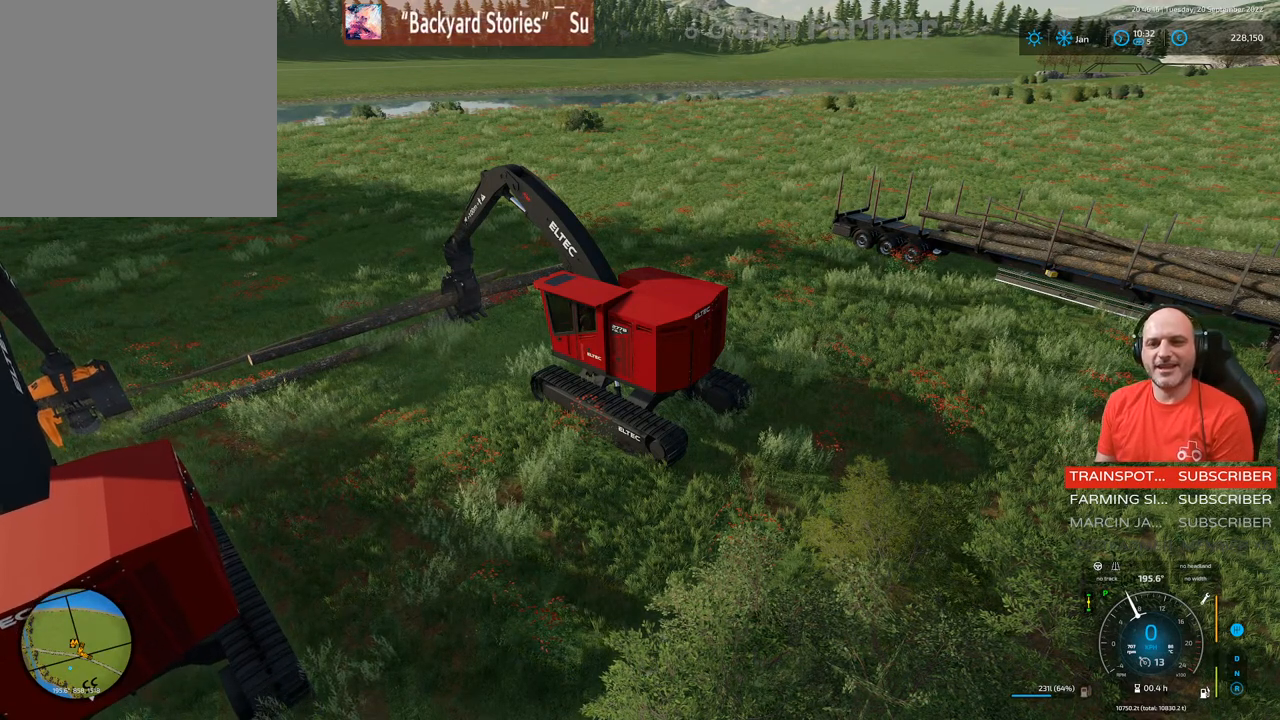
{"buttons": [], "left_stick": "center", "right_stick": "center", "events": []}
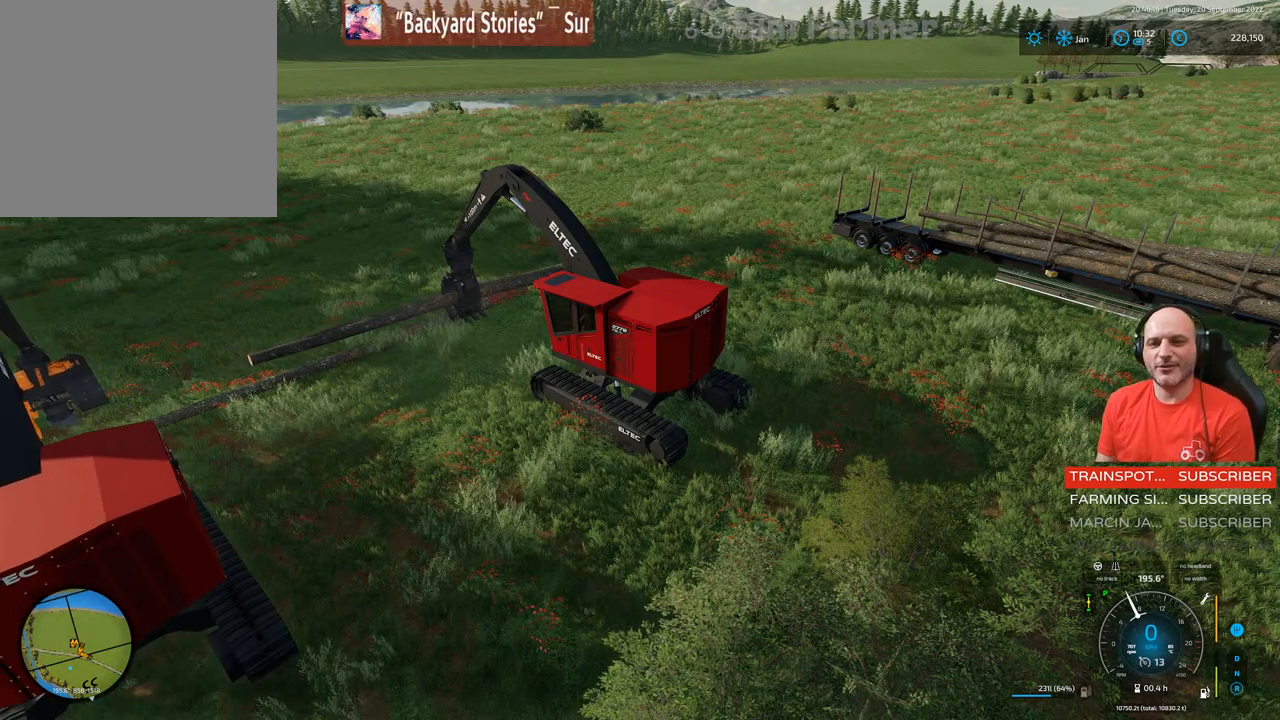
{"buttons": [], "left_stick": "center", "right_stick": "center", "events": []}
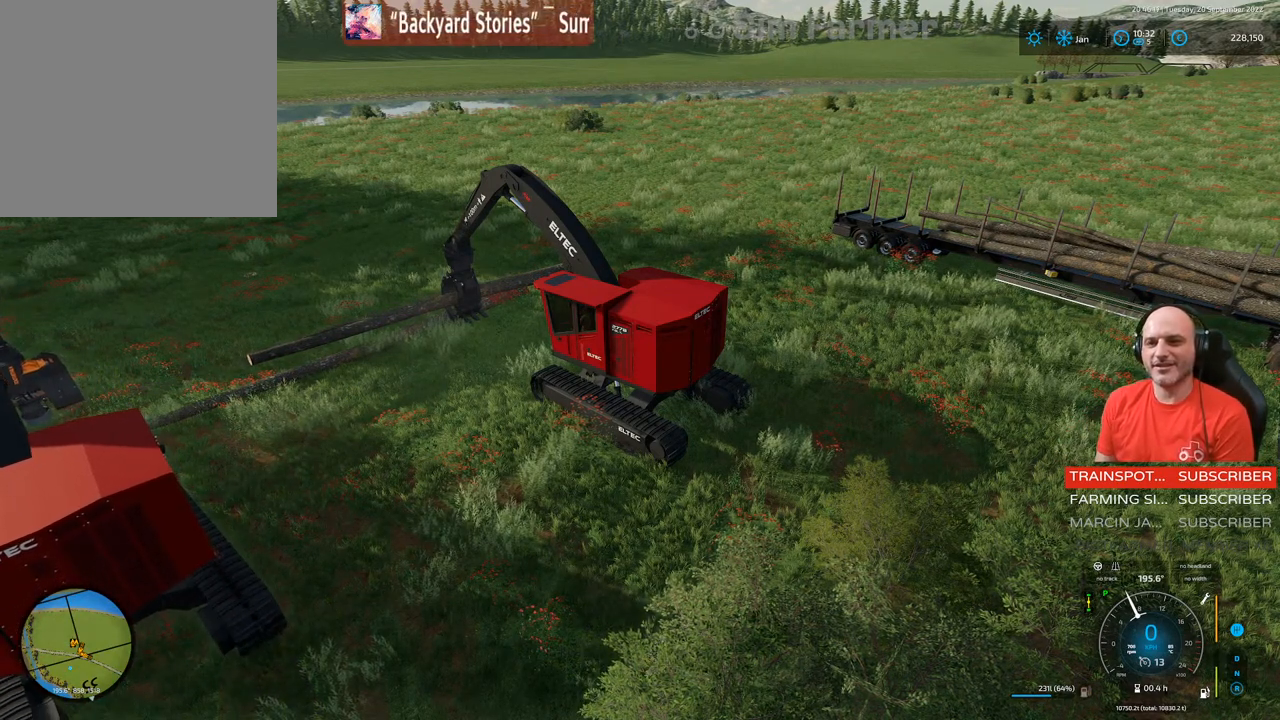
{"buttons": ["L1"], "left_stick": "center", "right_stick": "down", "events": [[267, "L1", "down"], [283, "right_stick", "down"]]}
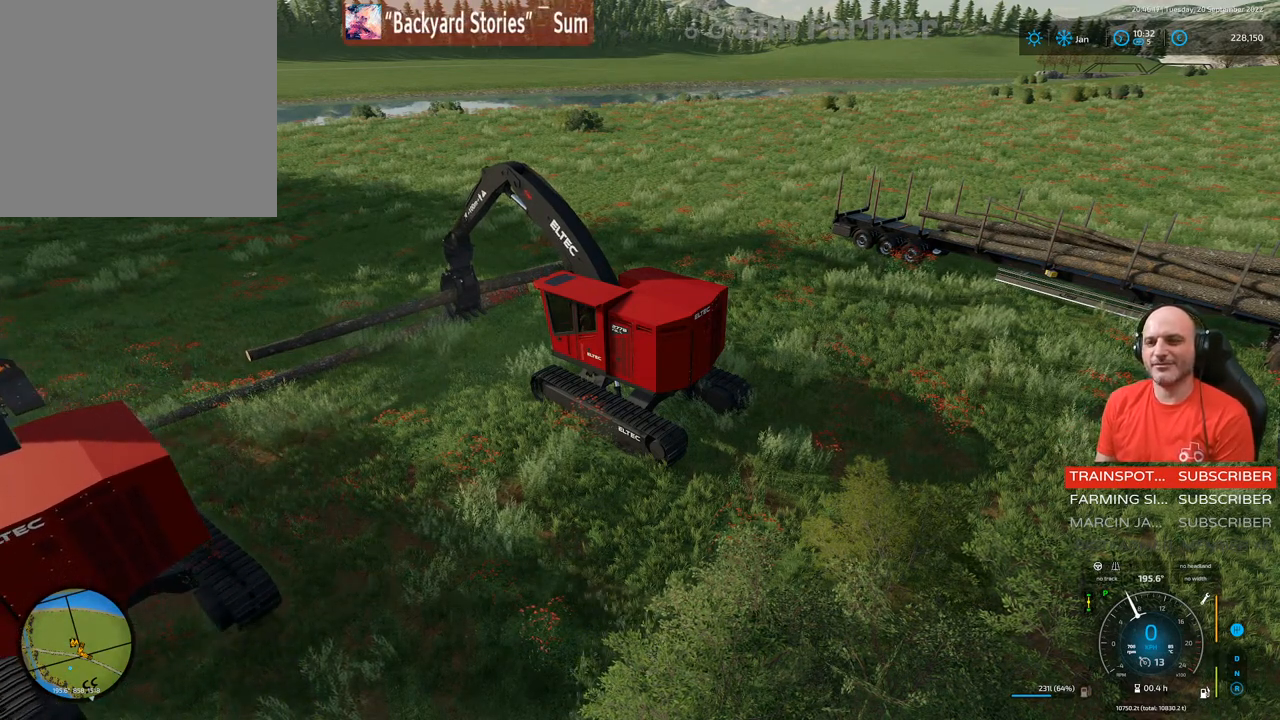
{"buttons": [], "left_stick": "center", "right_stick": "center", "events": [[200, "right_stick", "center"], [267, "L1", "up"]]}
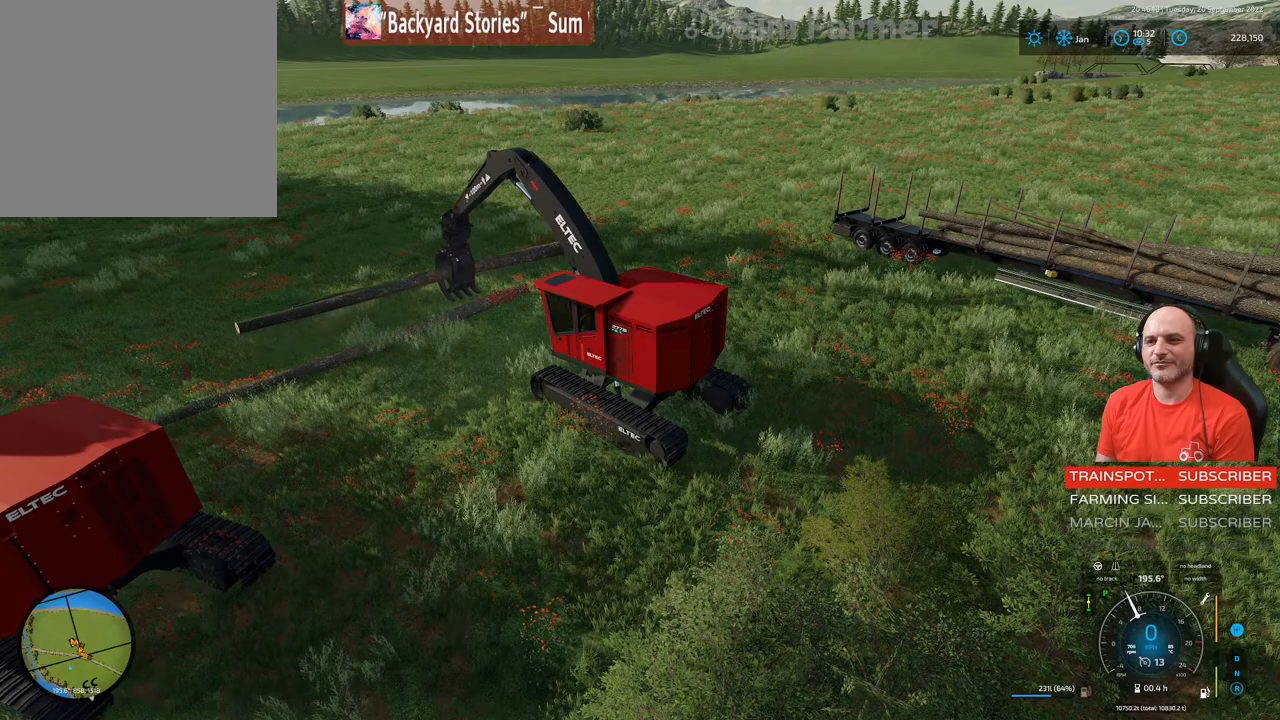
{"buttons": ["R2"], "left_stick": "left", "right_stick": "center", "events": [[233, "left_stick", "left"], [500, "R2", "down"]]}
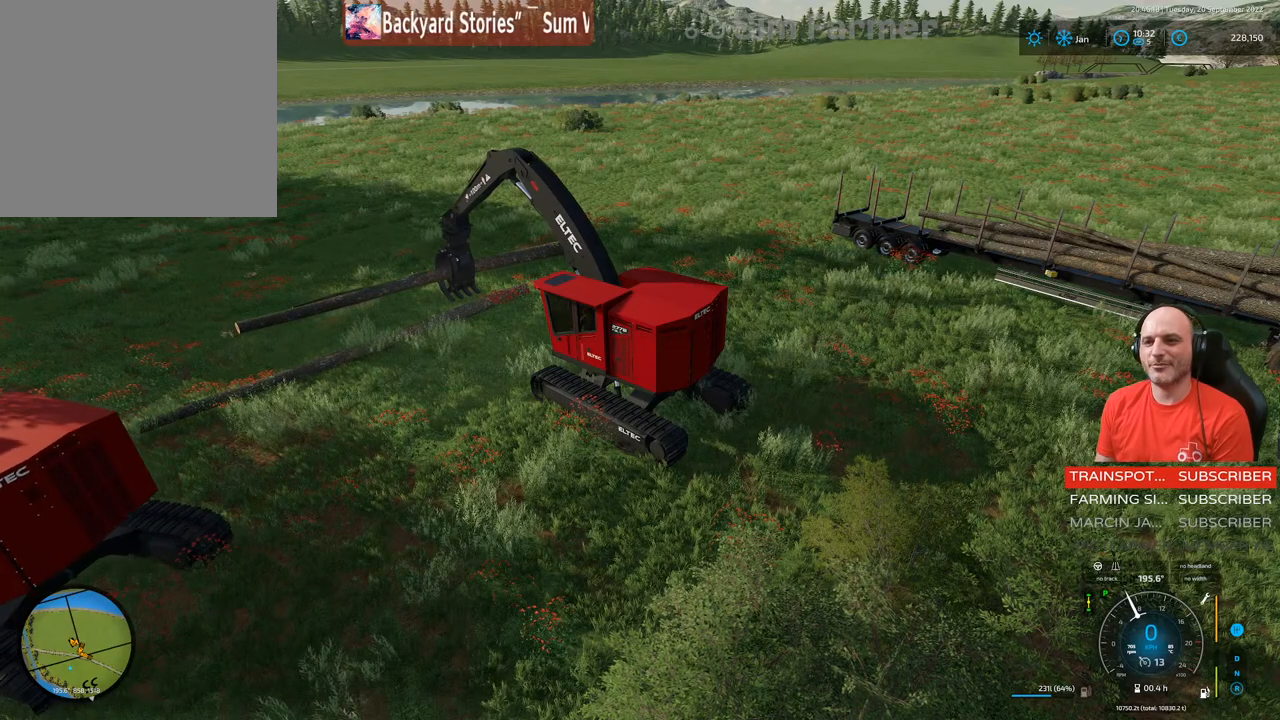
{"buttons": ["R2"], "left_stick": "left", "right_stick": "center", "events": []}
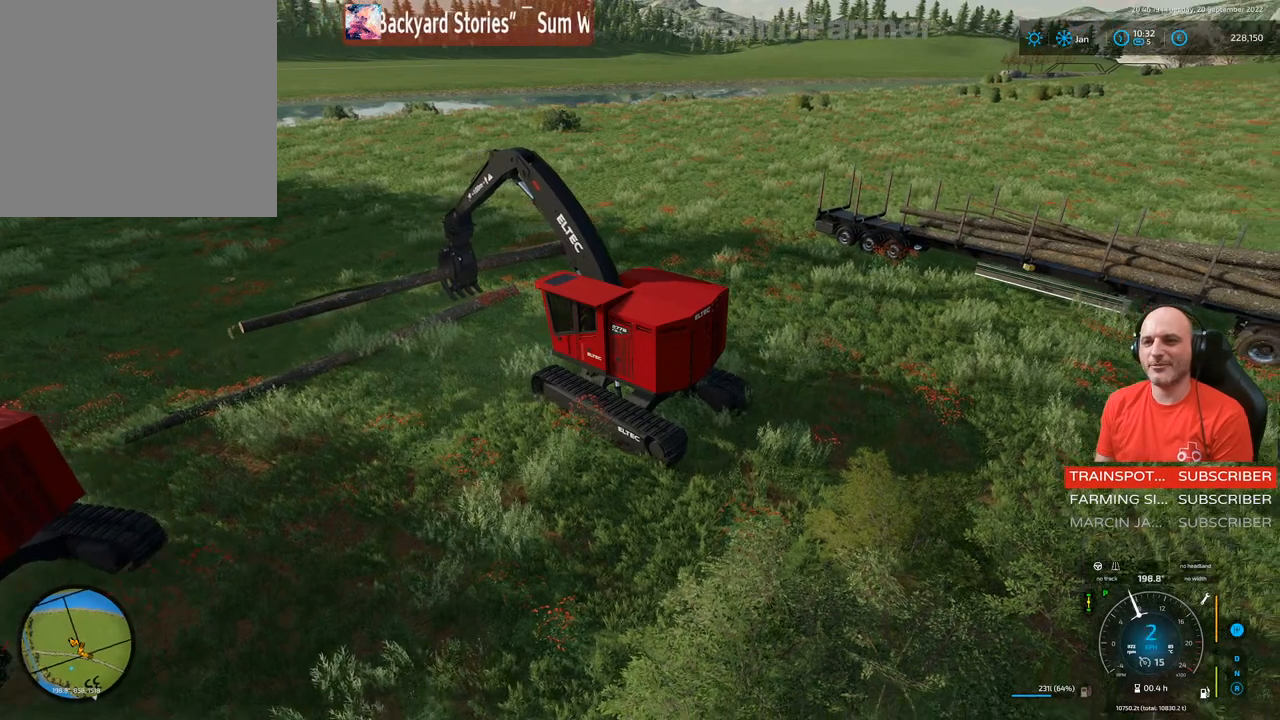
{"buttons": [], "left_stick": "center", "right_stick": "center", "events": [[83, "left_stick", "center"], [150, "R2", "up"]]}
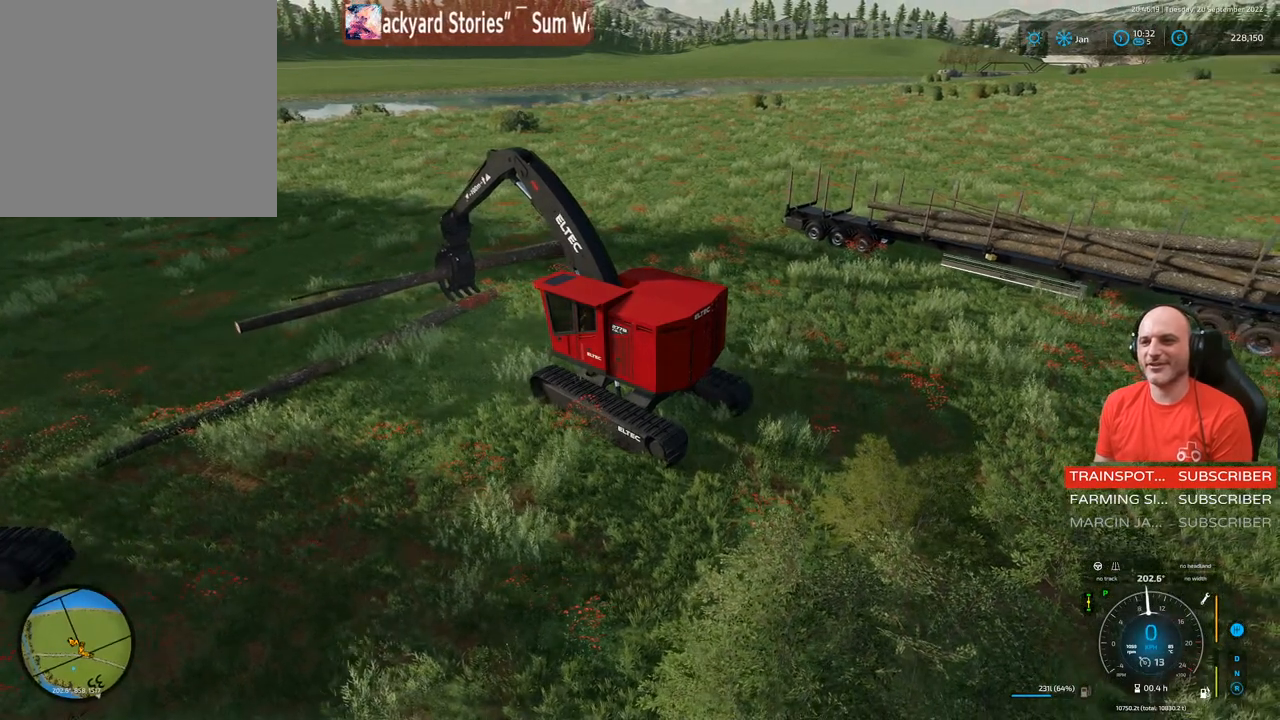
{"buttons": ["R2"], "left_stick": "left", "right_stick": "center", "events": [[117, "R2", "down"], [133, "left_stick", "left"]]}
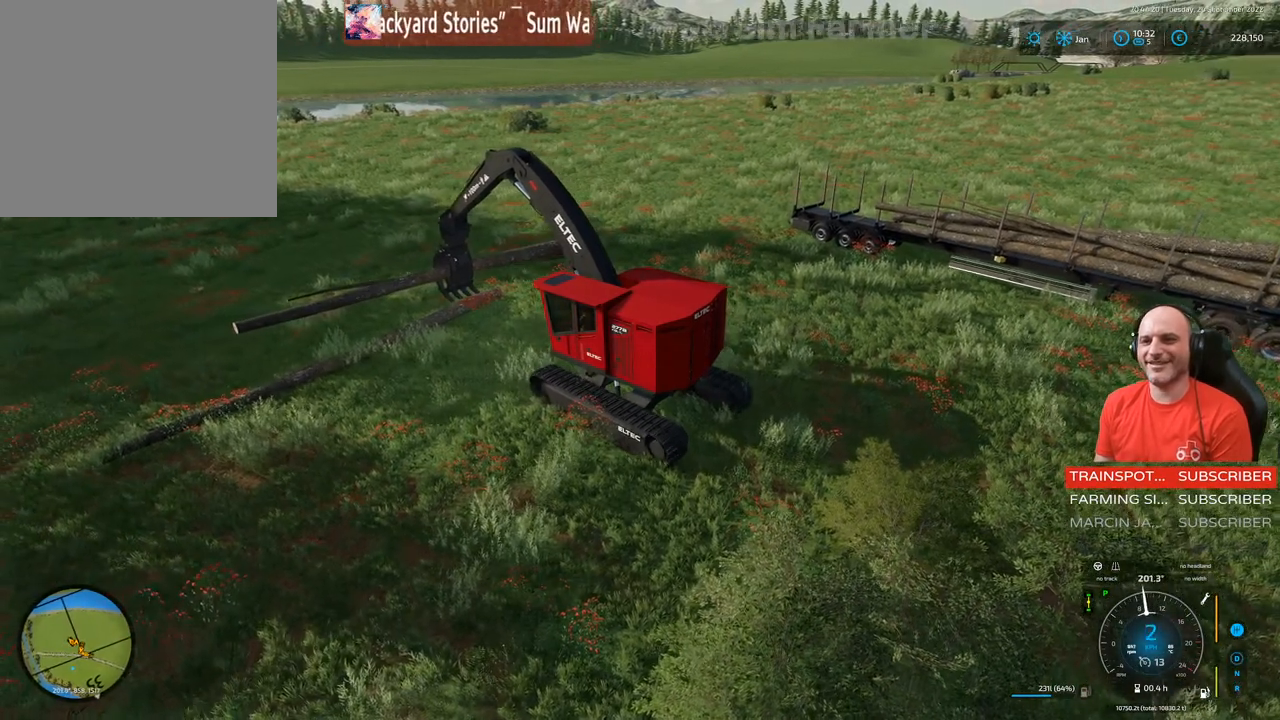
{"buttons": ["R2"], "left_stick": "center", "right_stick": "center", "events": [[483, "left_stick", "center"]]}
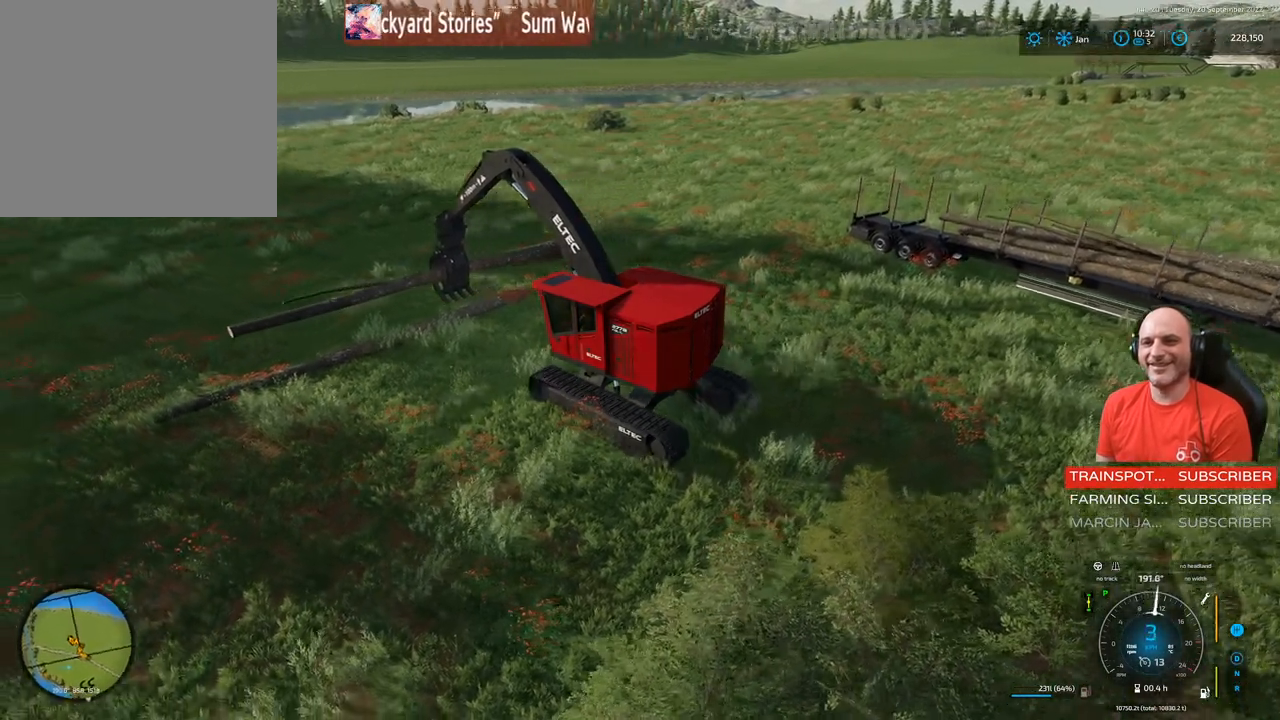
{"buttons": ["R2"], "left_stick": "center", "right_stick": "center", "events": [[217, "left_stick", "left"], [450, "left_stick", "center"]]}
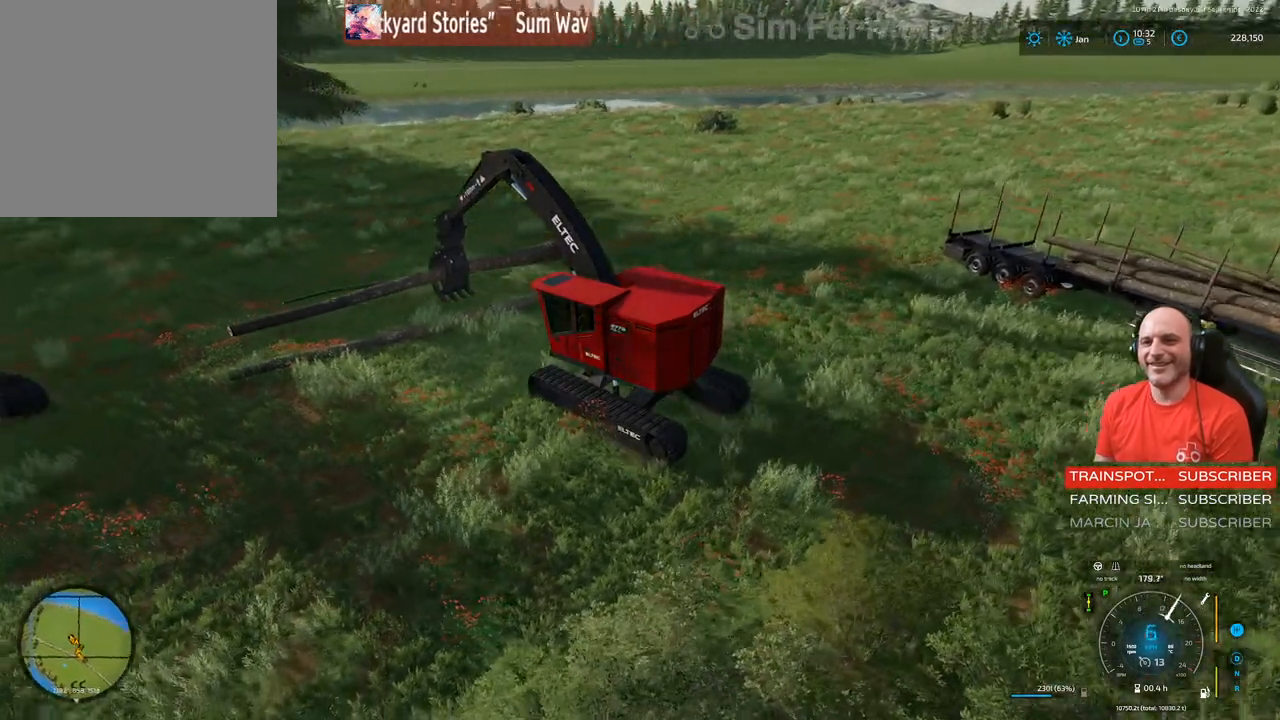
{"buttons": ["L1", "R1"], "left_stick": "center", "right_stick": "right", "events": [[83, "R2", "up"], [167, "L1", "down"], [250, "R1", "down"], [267, "right_stick", "right"]]}
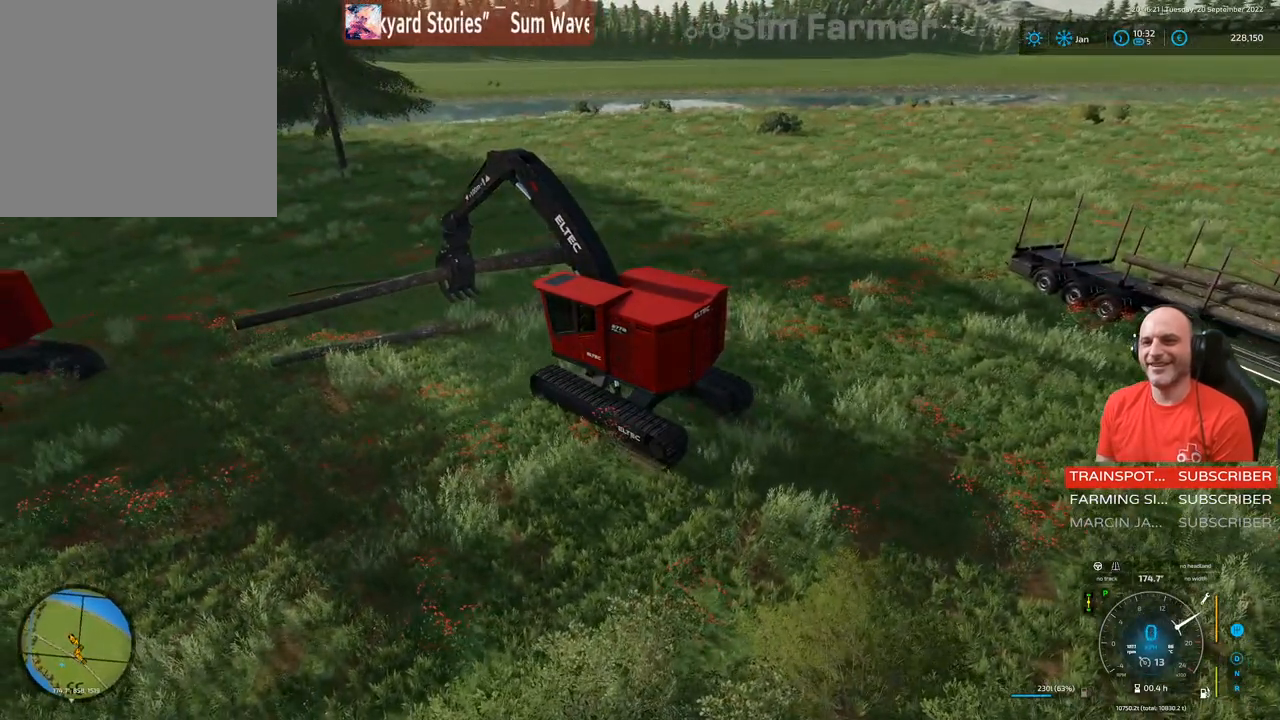
{"buttons": [], "left_stick": "center", "right_stick": "right", "events": [[133, "right_stick", "center"], [167, "R1", "up"], [183, "L1", "up"], [350, "right_stick", "right"]]}
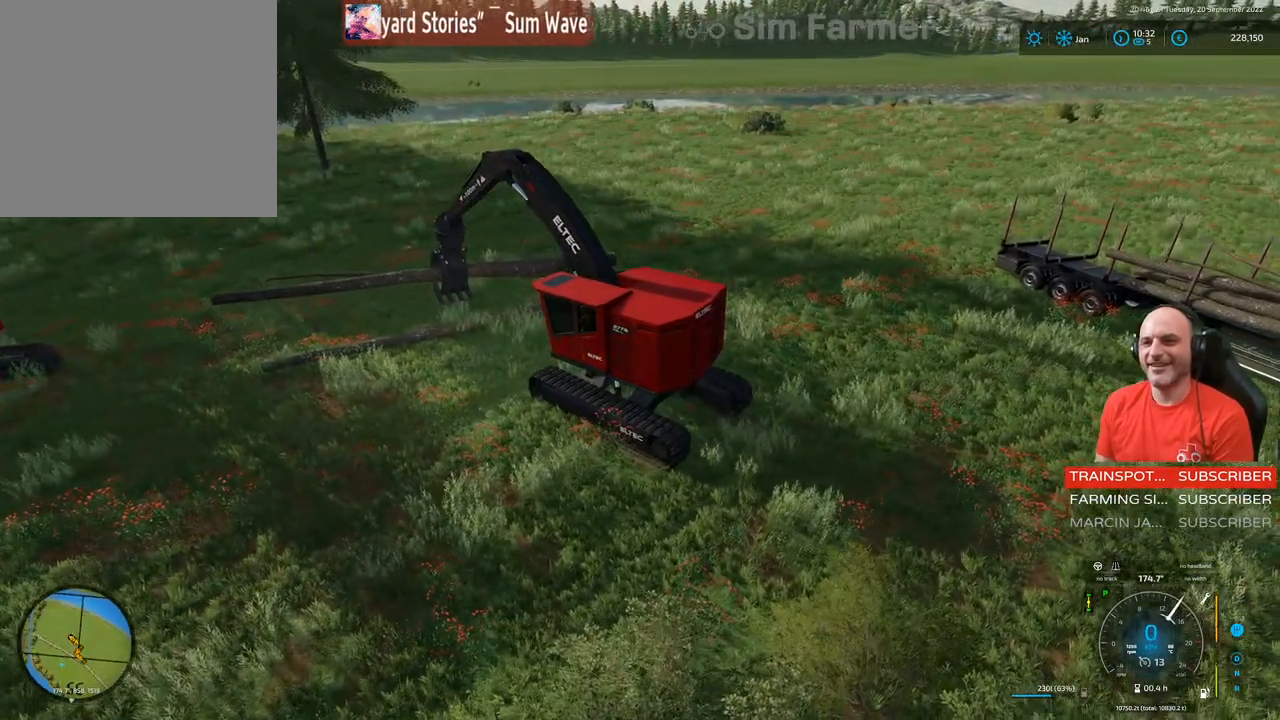
{"buttons": ["L1"], "left_stick": "center", "right_stick": "up-right", "events": [[400, "L1", "down"], [433, "right_stick", "up-right"]]}
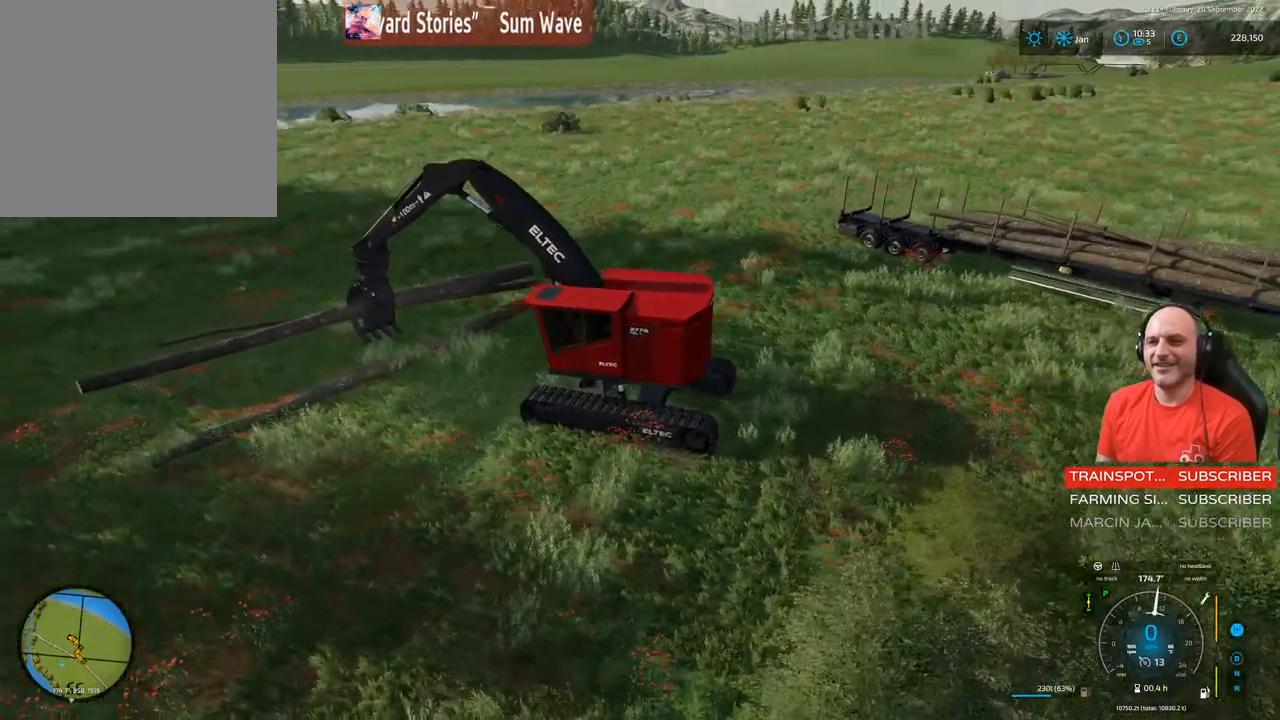
{"buttons": ["L1"], "left_stick": "center", "right_stick": "center", "events": [[33, "right_stick", "up"], [233, "right_stick", "center"]]}
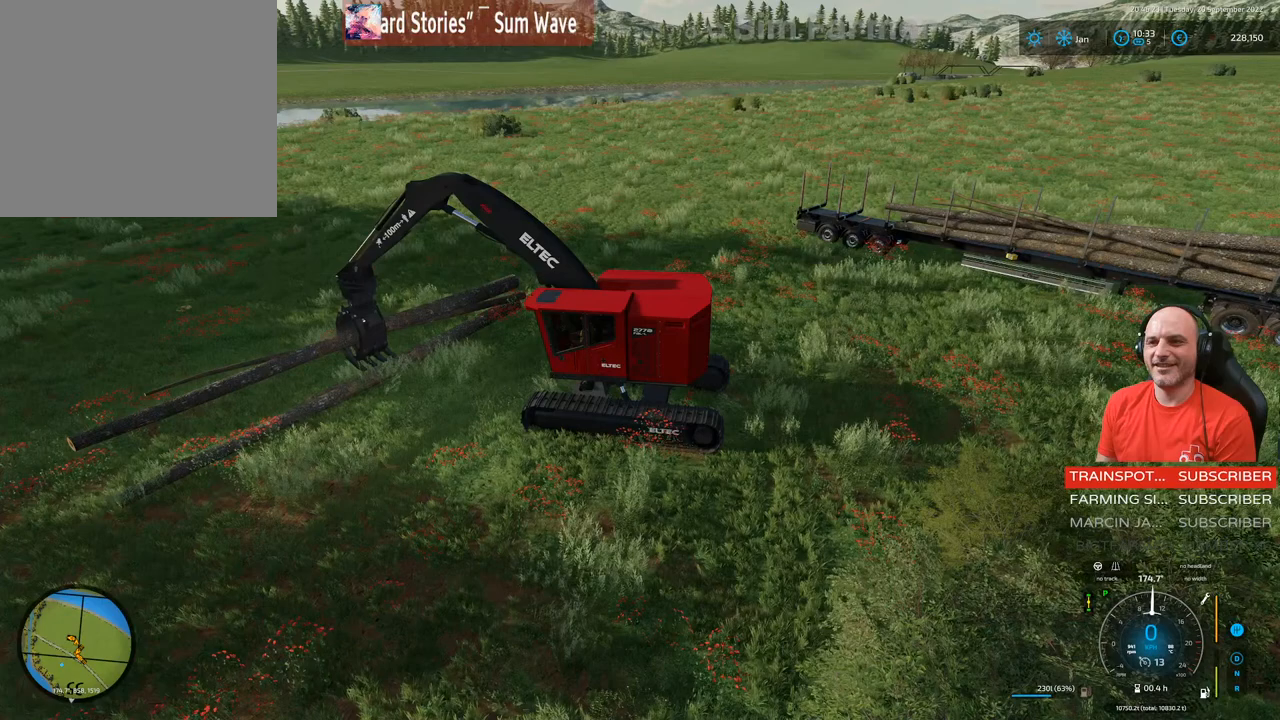
{"buttons": ["L1", "R1"], "left_stick": "center", "right_stick": "up", "events": [[100, "right_stick", "right"], [283, "right_stick", "center"], [383, "R1", "down"], [417, "right_stick", "up"]]}
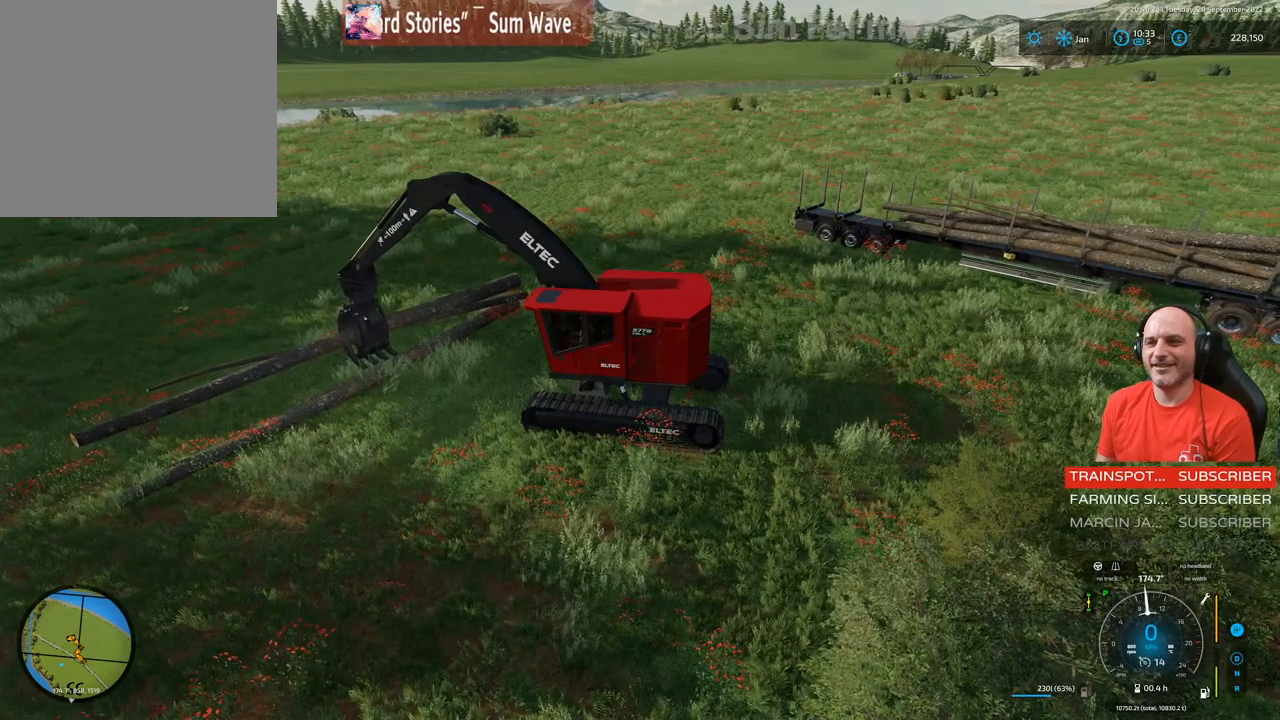
{"buttons": ["L1", "R1"], "left_stick": "center", "right_stick": "up", "events": []}
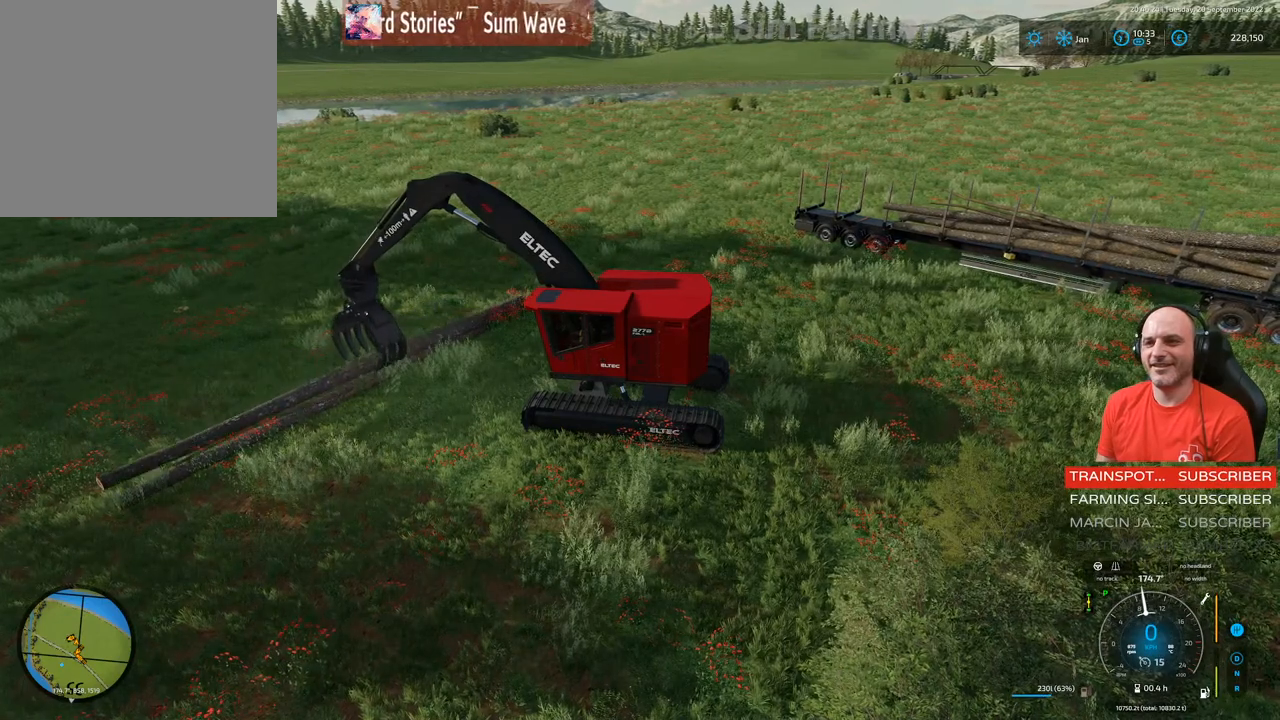
{"buttons": ["L1"], "left_stick": "center", "right_stick": "up", "events": [[67, "R1", "up"]]}
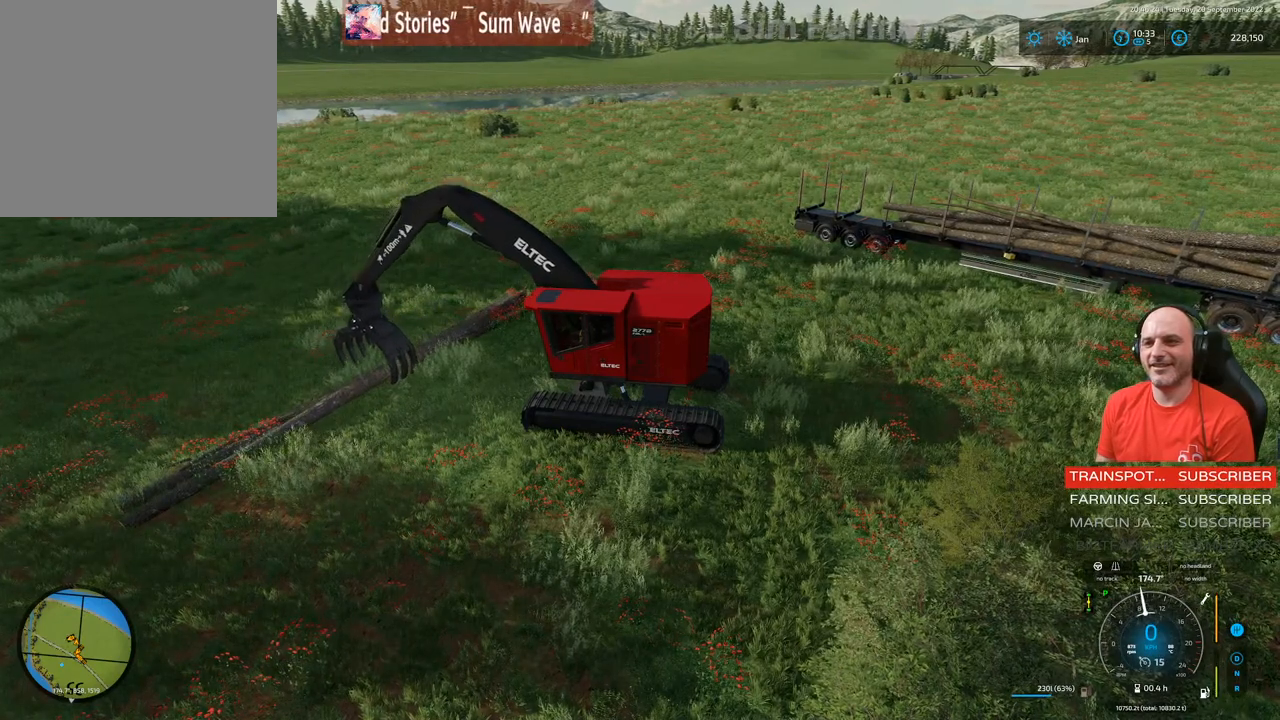
{"buttons": ["L1", "R1"], "left_stick": "center", "right_stick": "center", "events": [[17, "right_stick", "center"], [217, "right_stick", "up"], [367, "right_stick", "center"], [483, "R1", "down"]]}
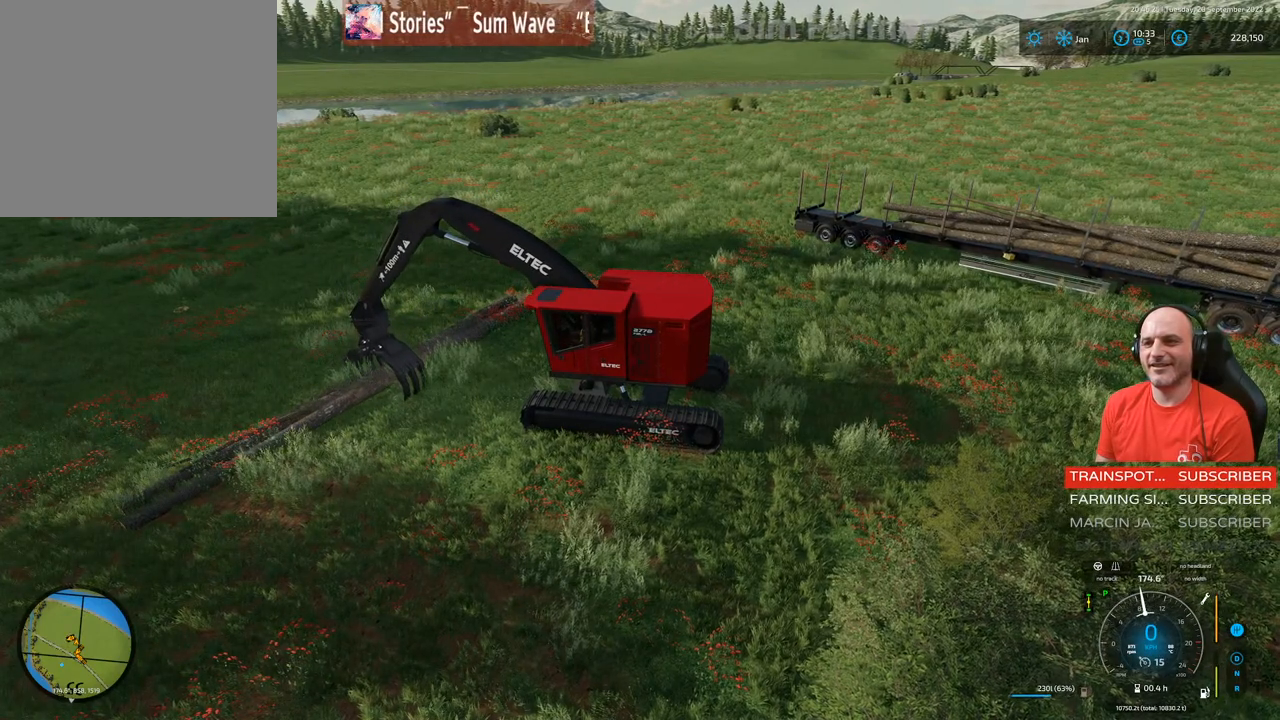
{"buttons": ["L1", "R1"], "left_stick": "center", "right_stick": "down", "events": [[17, "right_stick", "down"], [33, "left_stick", "down-left"], [117, "left_stick", "down"], [333, "left_stick", "right"], [400, "left_stick", "center"]]}
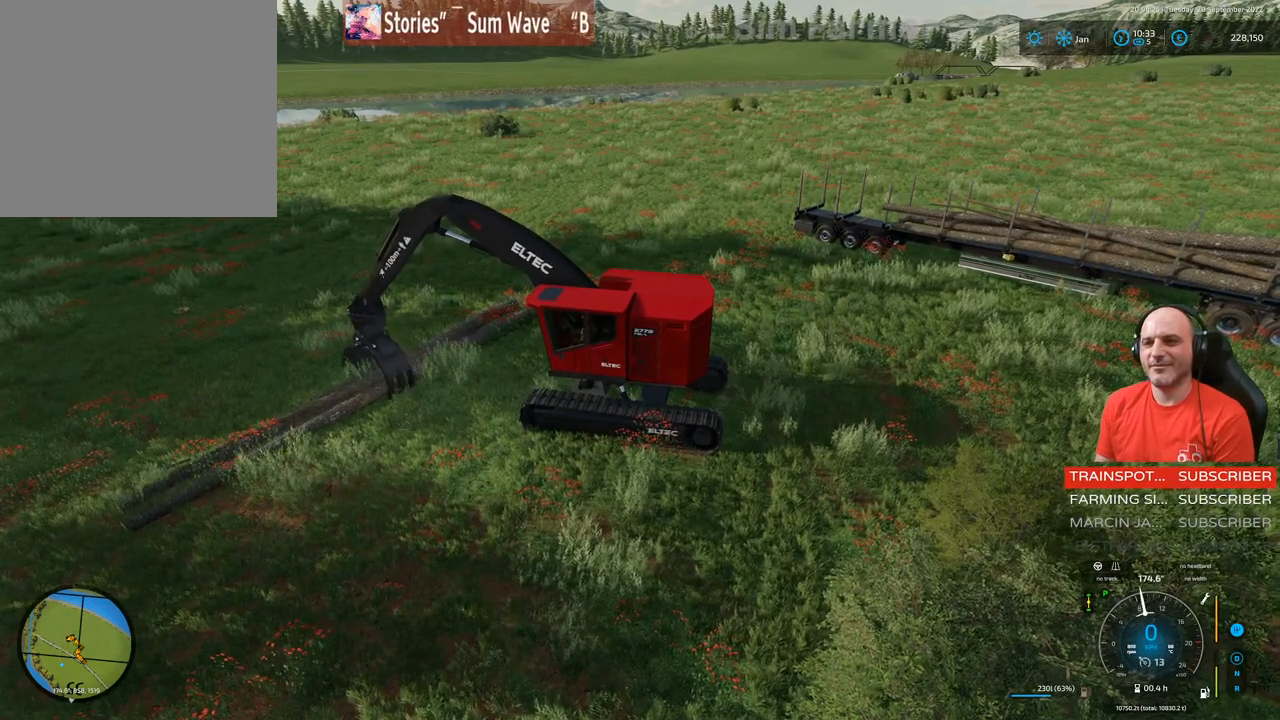
{"buttons": ["L1"], "left_stick": "center", "right_stick": "down", "events": [[483, "R1", "up"]]}
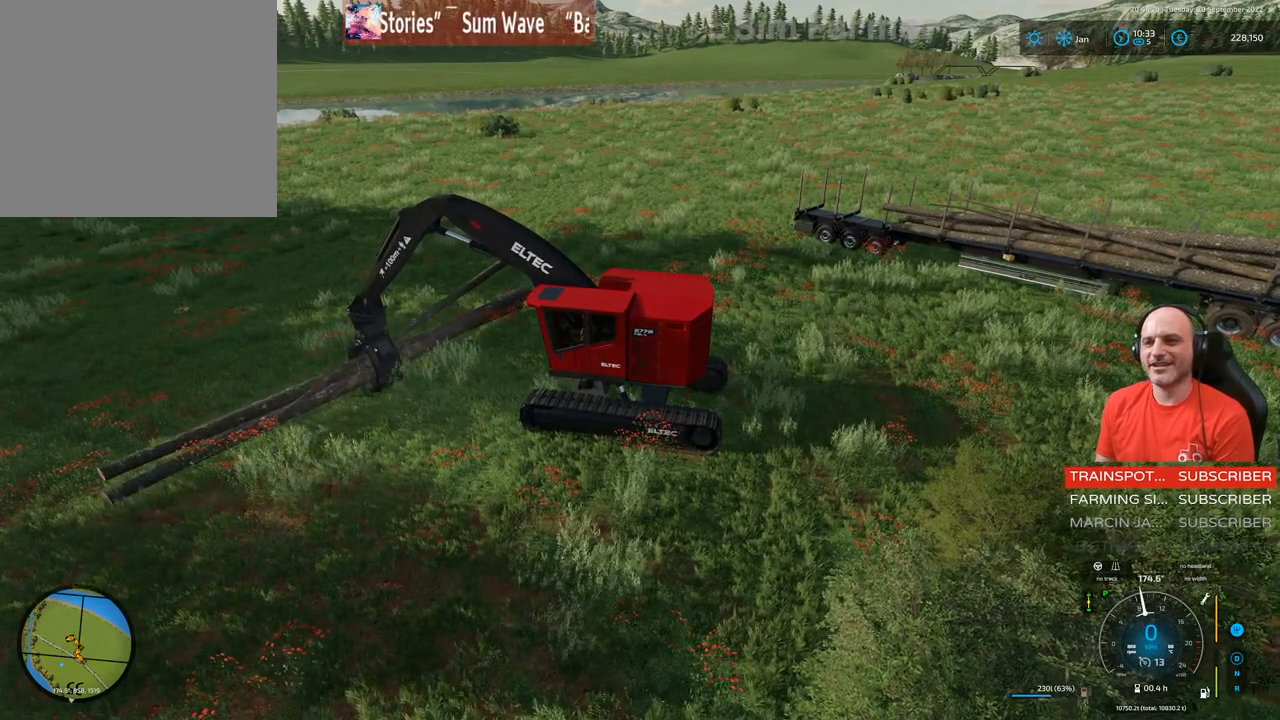
{"buttons": ["L1", "L2"], "left_stick": "up", "right_stick": "down", "events": [[33, "right_stick", "center"], [83, "left_stick", "up-right"], [133, "left_stick", "up"], [267, "L2", "down"], [300, "right_stick", "down"]]}
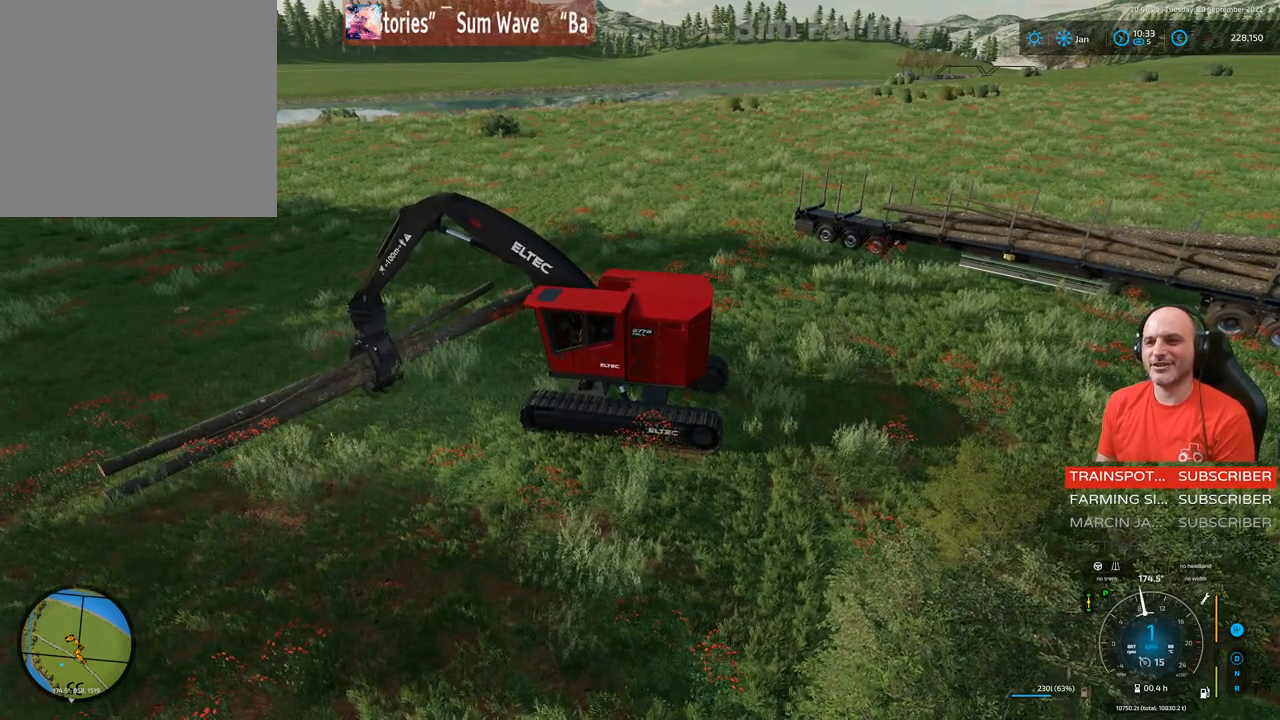
{"buttons": ["L1", "L2"], "left_stick": "up", "right_stick": "center", "events": [[400, "right_stick", "center"]]}